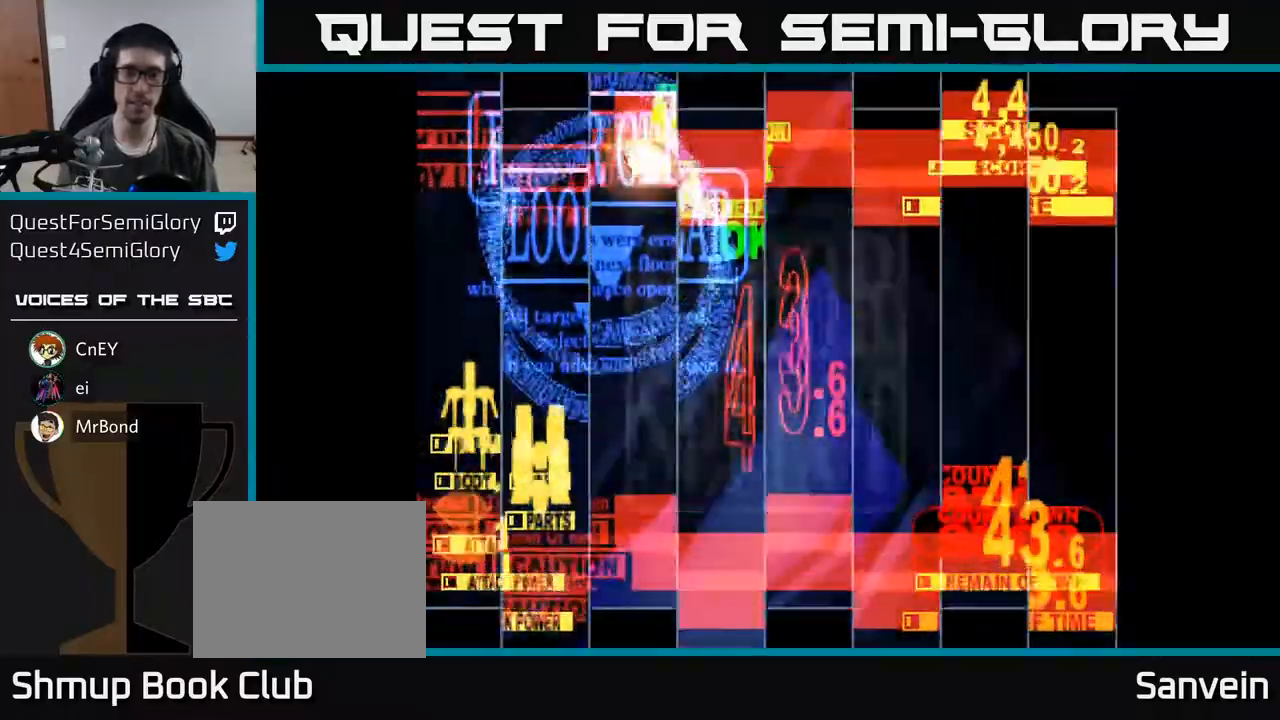
Gameplay with a controller (Xbox layout); each line is a JSON object with the inputs held at the frame after it. "events" lists button and stick changes between this image and that frame as [ms after this image, input, new state], when the widget could be followed in between. Not read: left_stick.
{"buttons": [], "right_stick": "center", "events": []}
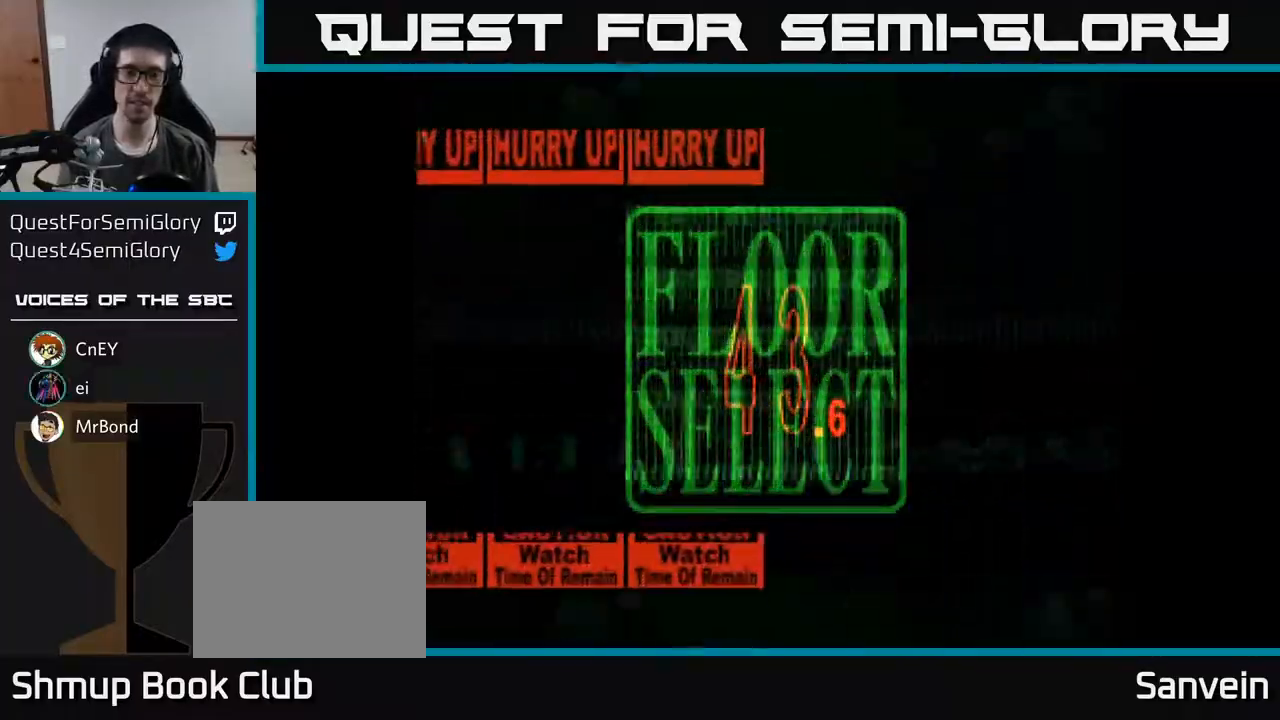
{"buttons": [], "right_stick": "center", "events": []}
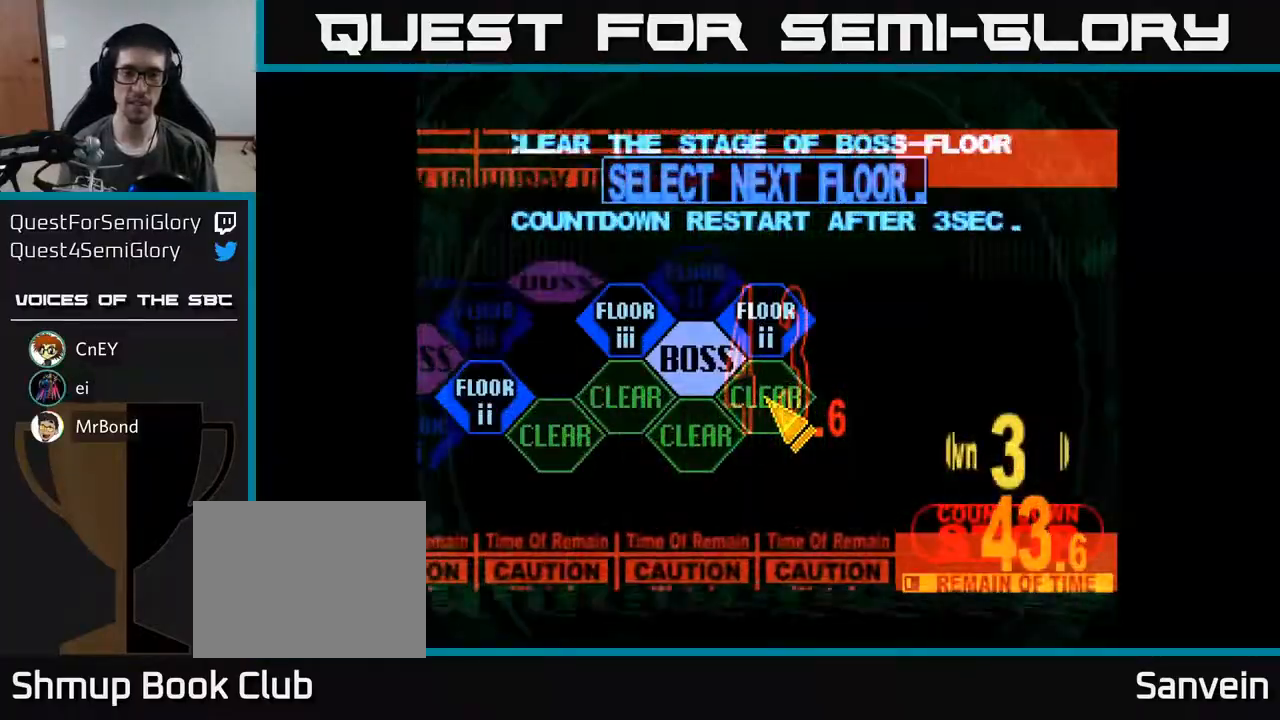
{"buttons": ["A"], "right_stick": "center", "events": [[183, "DPAD_LEFT", "down"], [183, "DPAD_UP", "down"], [350, "DPAD_UP", "up"], [383, "DPAD_LEFT", "up"], [483, "A", "down"]]}
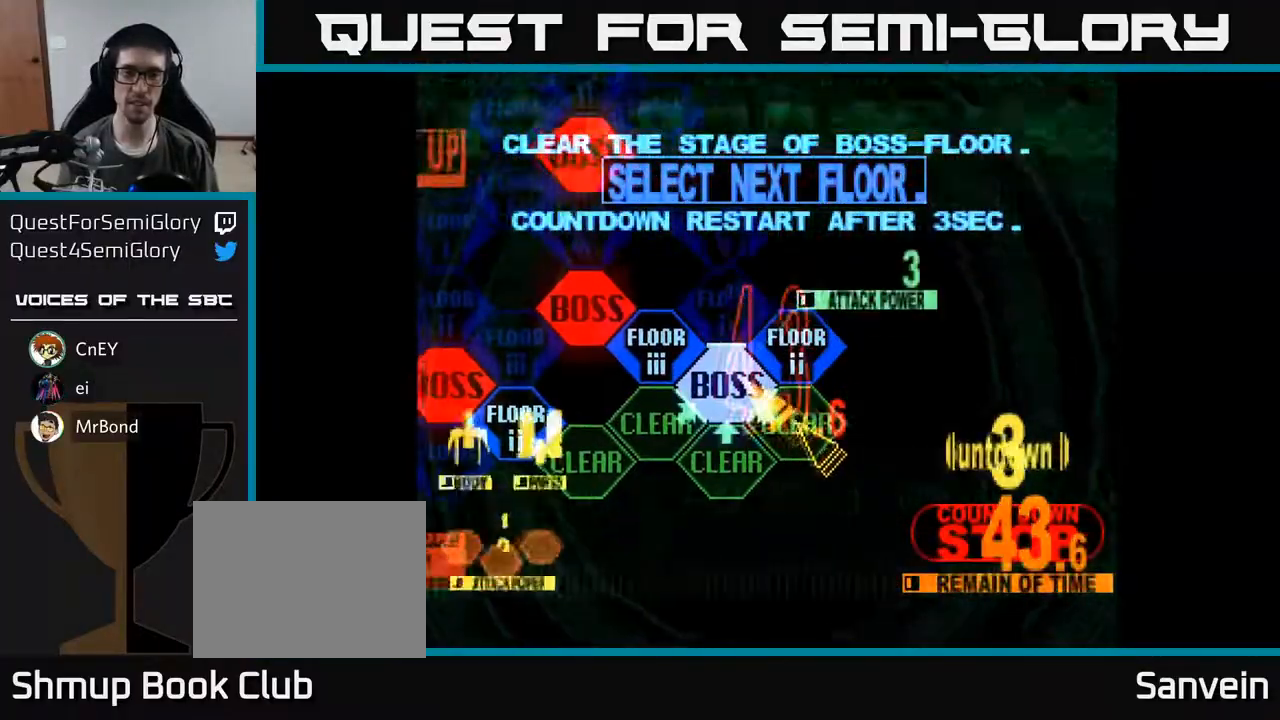
{"buttons": ["DPAD_UP"], "right_stick": "center", "events": [[67, "A", "up"], [383, "DPAD_UP", "down"]]}
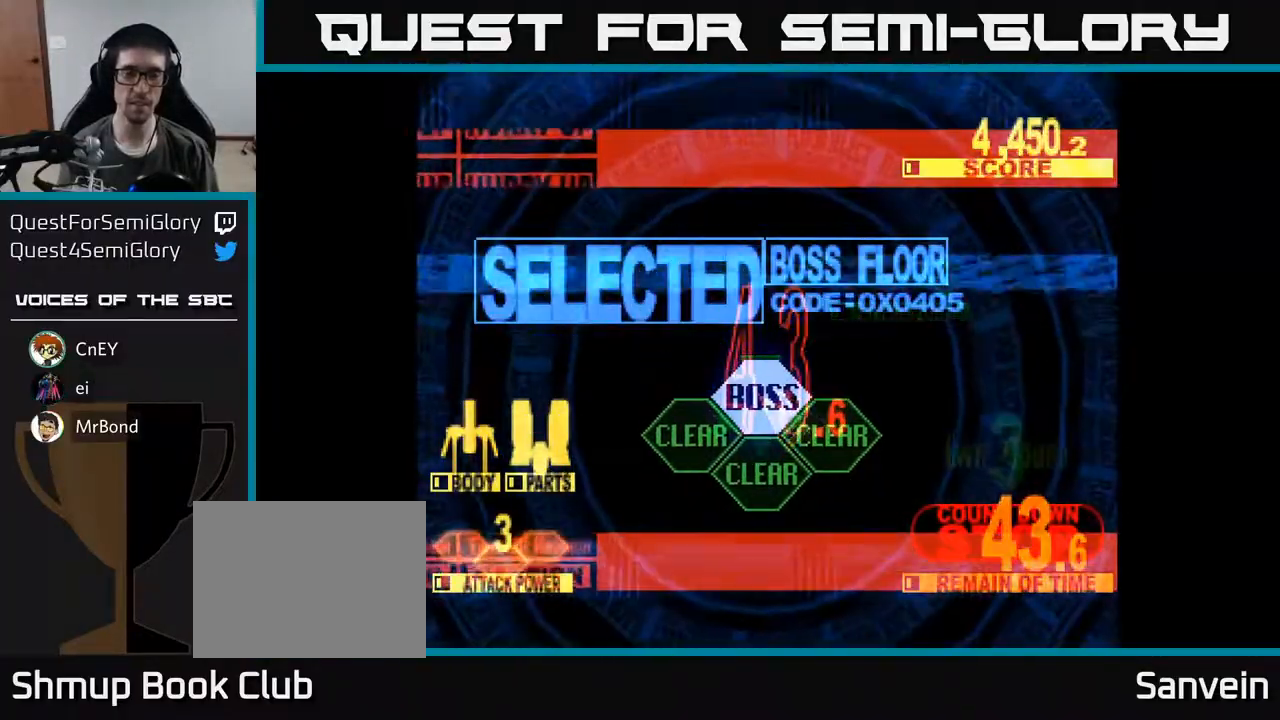
{"buttons": ["DPAD_UP"], "right_stick": "center", "events": []}
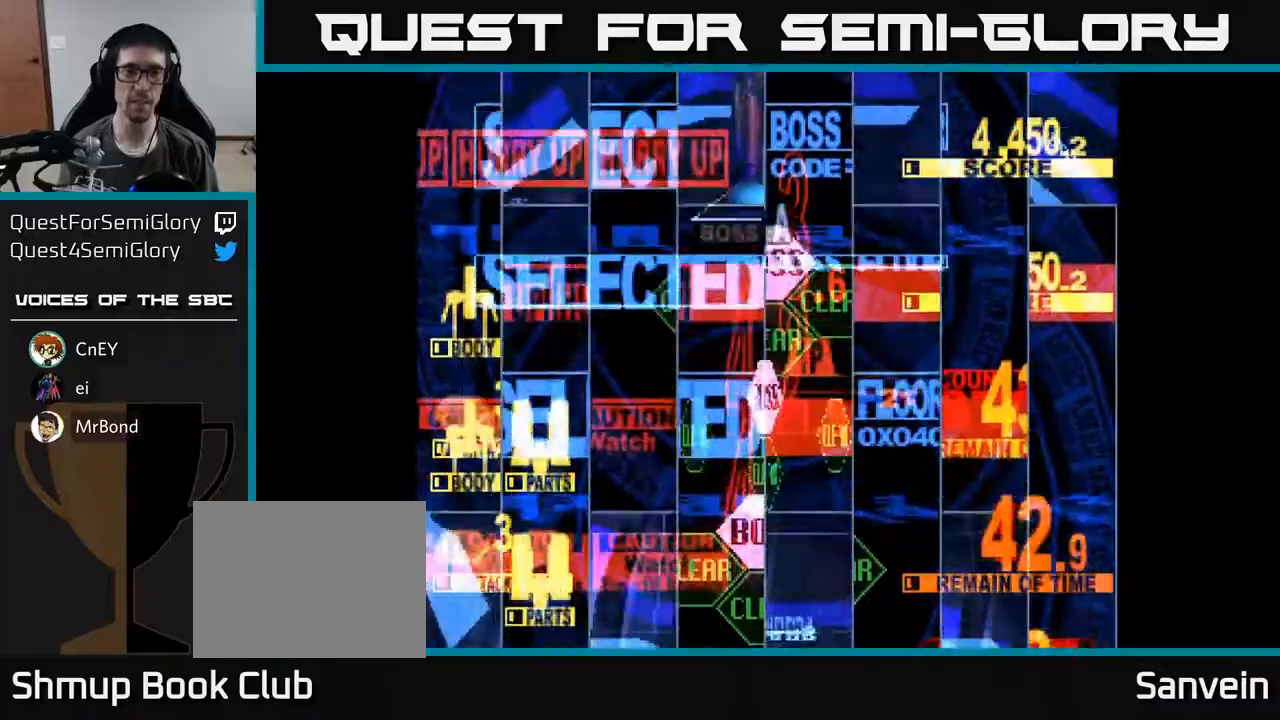
{"buttons": ["X", "DPAD_UP"], "right_stick": "center", "events": [[267, "X", "down"], [400, "X", "up"], [500, "X", "down"]]}
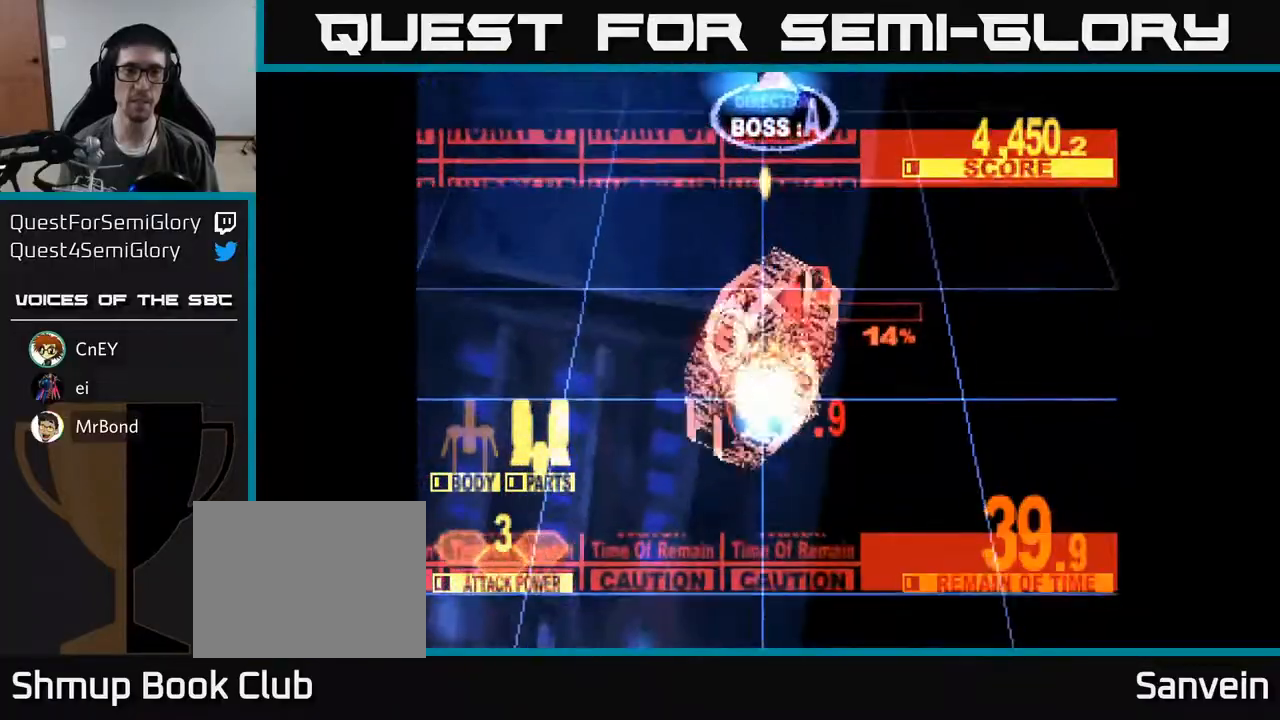
{"buttons": ["DPAD_UP"], "right_stick": "center", "events": [[117, "X", "up"], [400, "X", "down"], [467, "X", "up"]]}
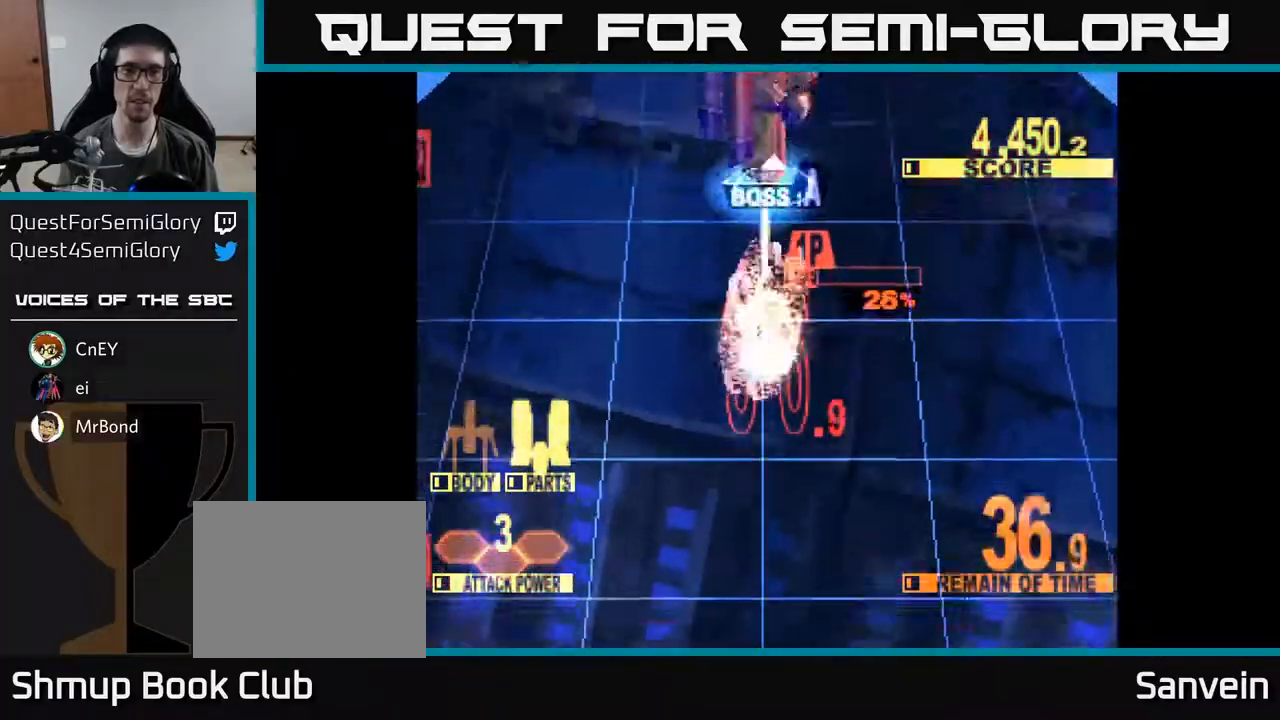
{"buttons": [], "right_stick": "center", "events": [[50, "X", "down"], [67, "DPAD_UP", "up"], [133, "X", "up"], [217, "X", "down"], [267, "DPAD_UP", "down"], [333, "X", "up"], [417, "X", "down"], [467, "DPAD_UP", "up"], [500, "X", "up"]]}
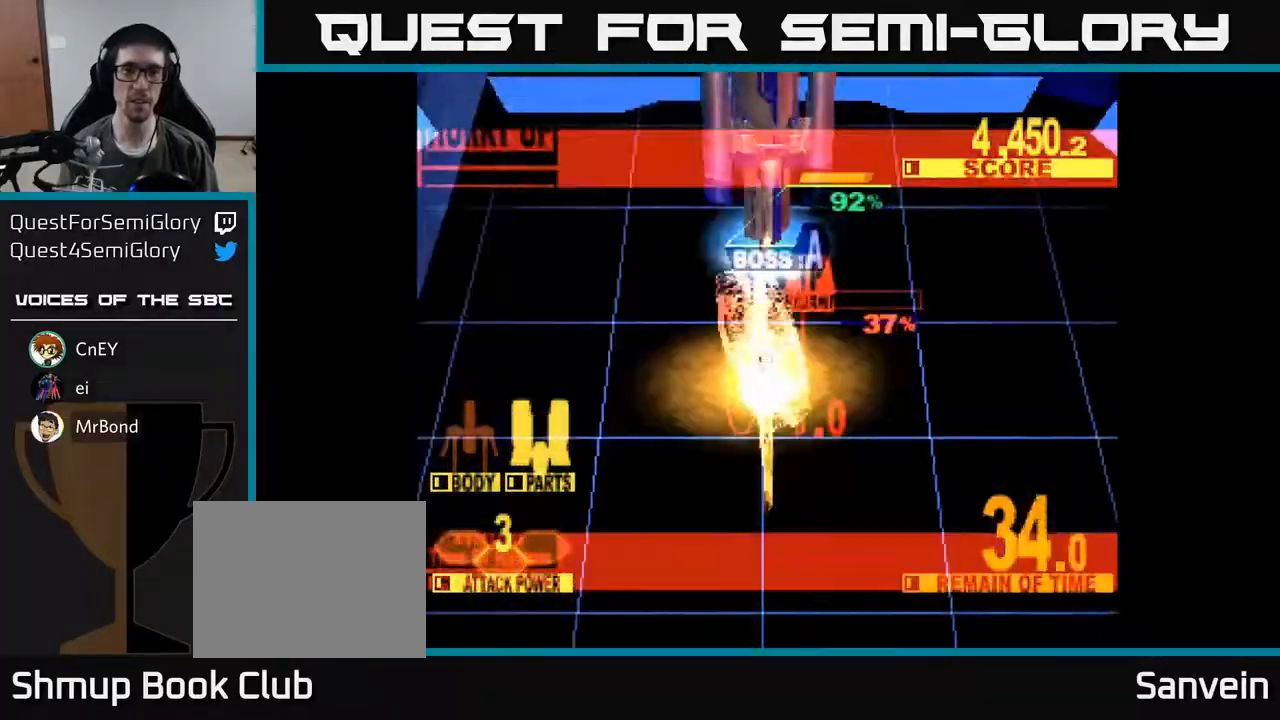
{"buttons": ["X", "DPAD_UP"], "right_stick": "center", "events": [[67, "X", "down"], [167, "X", "up"], [233, "X", "down"], [367, "X", "up"], [383, "DPAD_UP", "down"], [400, "X", "down"]]}
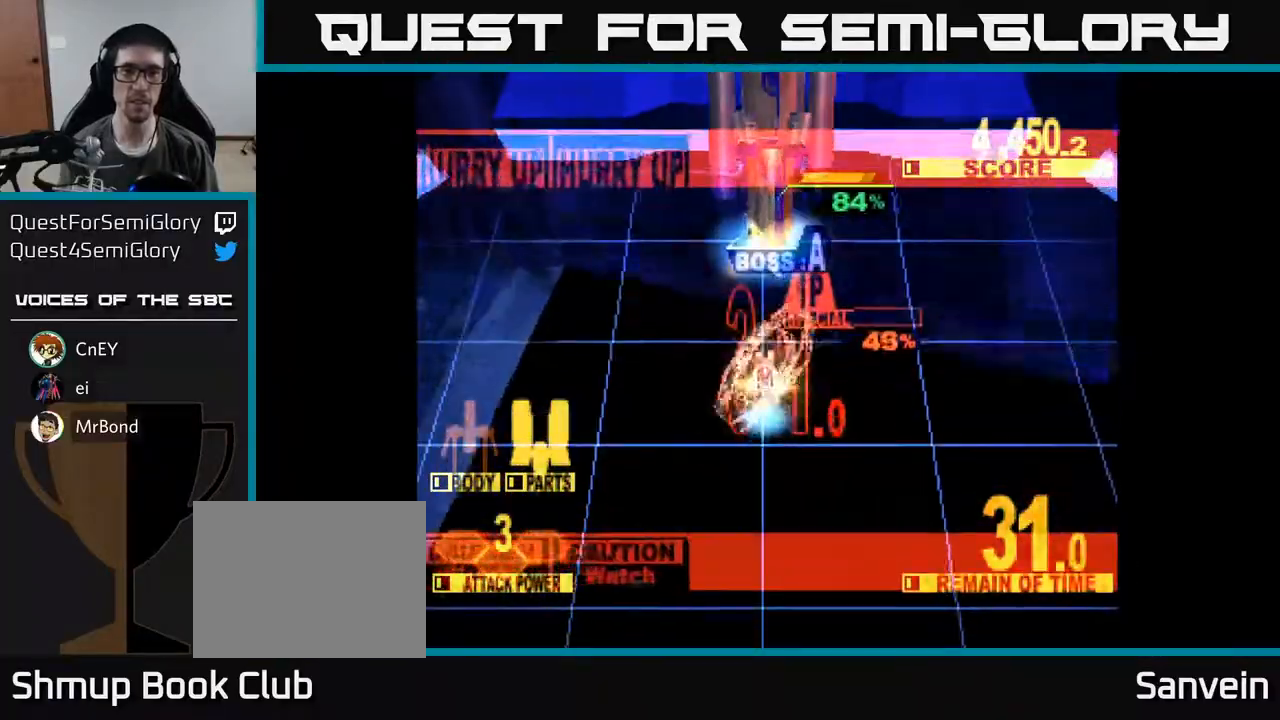
{"buttons": ["X", "DPAD_UP"], "right_stick": "center", "events": [[17, "X", "up"], [83, "X", "down"], [100, "DPAD_UP", "up"], [200, "X", "up"], [267, "X", "down"], [350, "DPAD_UP", "down"], [383, "X", "up"], [433, "X", "down"]]}
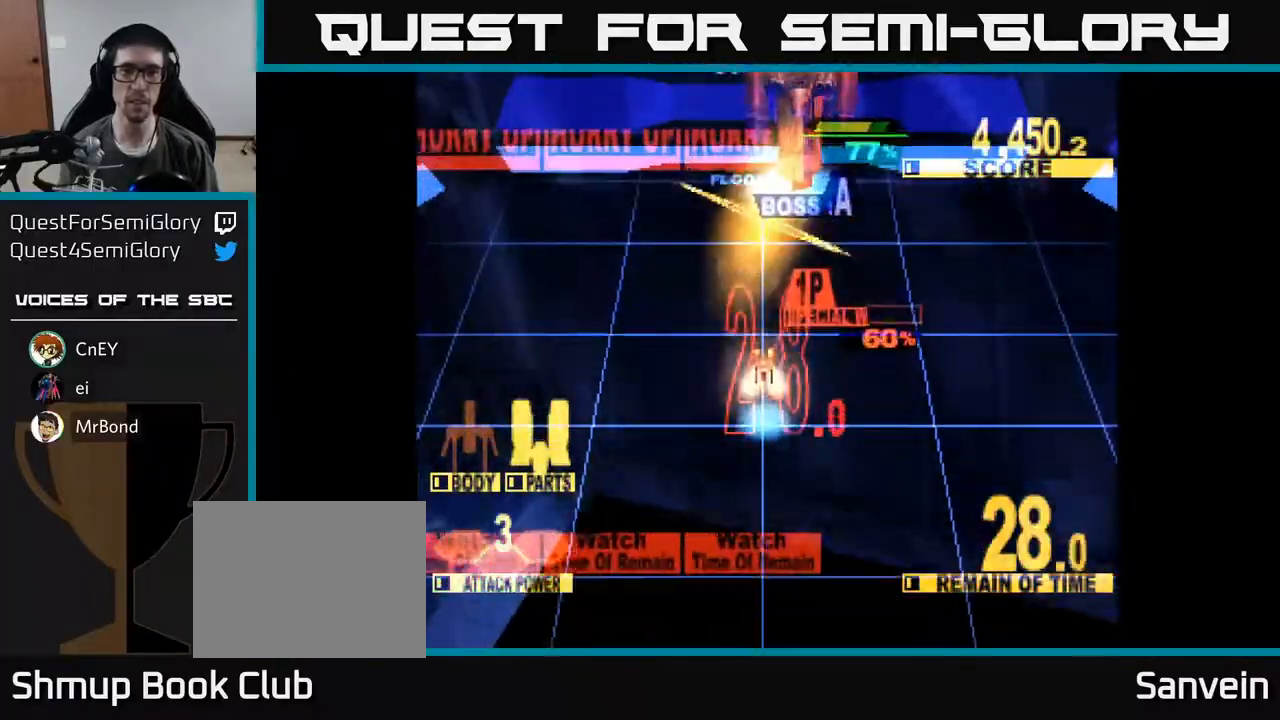
{"buttons": ["DPAD_UP"], "right_stick": "center", "events": [[50, "X", "up"], [67, "DPAD_RIGHT", "down"], [133, "X", "down"], [183, "DPAD_RIGHT", "up"], [233, "X", "up"], [317, "X", "down"], [333, "DPAD_RIGHT", "down"], [417, "X", "up"], [433, "DPAD_RIGHT", "up"]]}
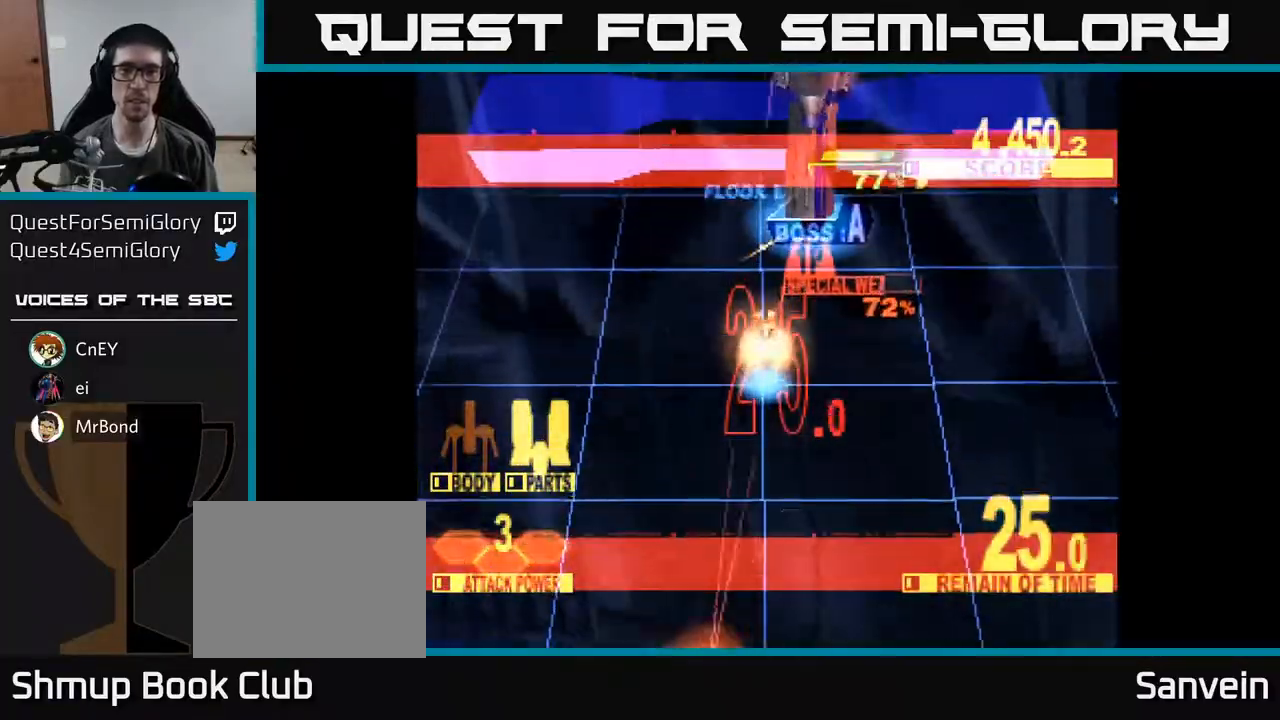
{"buttons": [], "right_stick": "center", "events": [[17, "X", "down"], [83, "DPAD_RIGHT", "down"], [117, "X", "up"], [150, "DPAD_RIGHT", "up"], [167, "DPAD_UP", "up"], [167, "X", "down"], [500, "X", "up"]]}
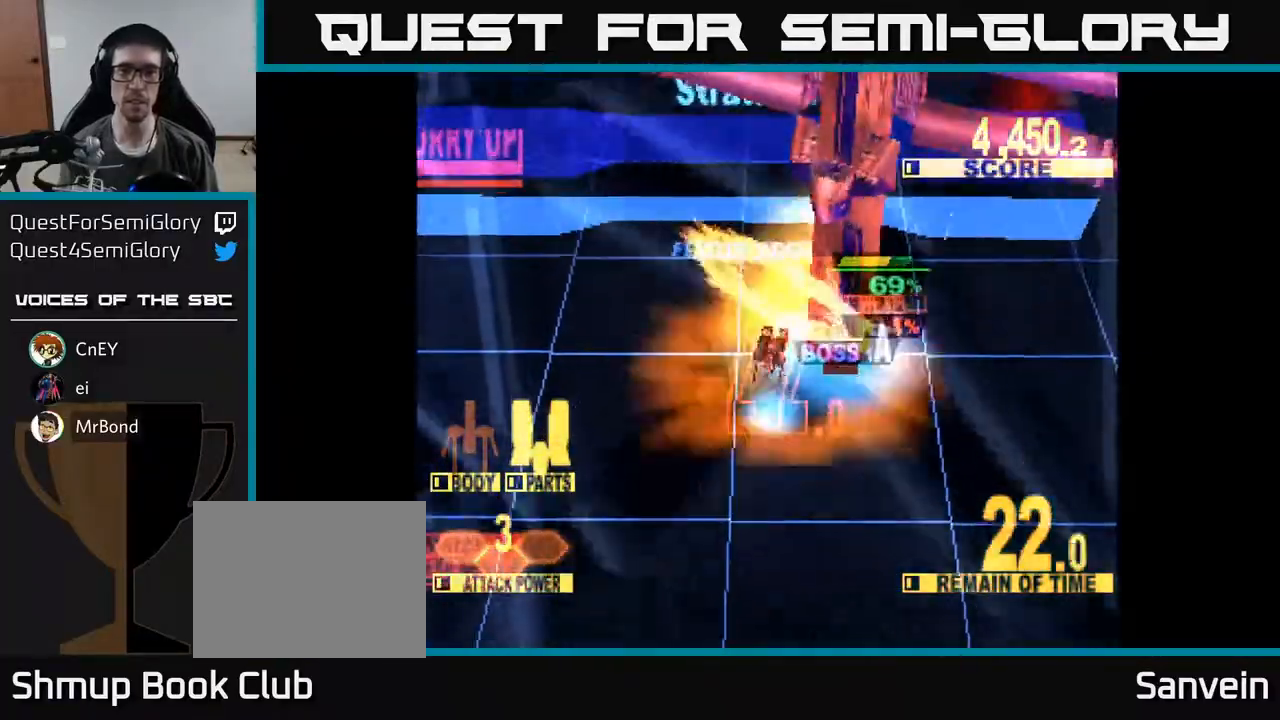
{"buttons": ["X", "DPAD_RIGHT"], "right_stick": "center", "events": [[33, "X", "down"], [117, "DPAD_RIGHT", "down"], [300, "DPAD_RIGHT", "up"], [400, "DPAD_DOWN", "down"], [450, "DPAD_RIGHT", "down"], [500, "DPAD_DOWN", "up"]]}
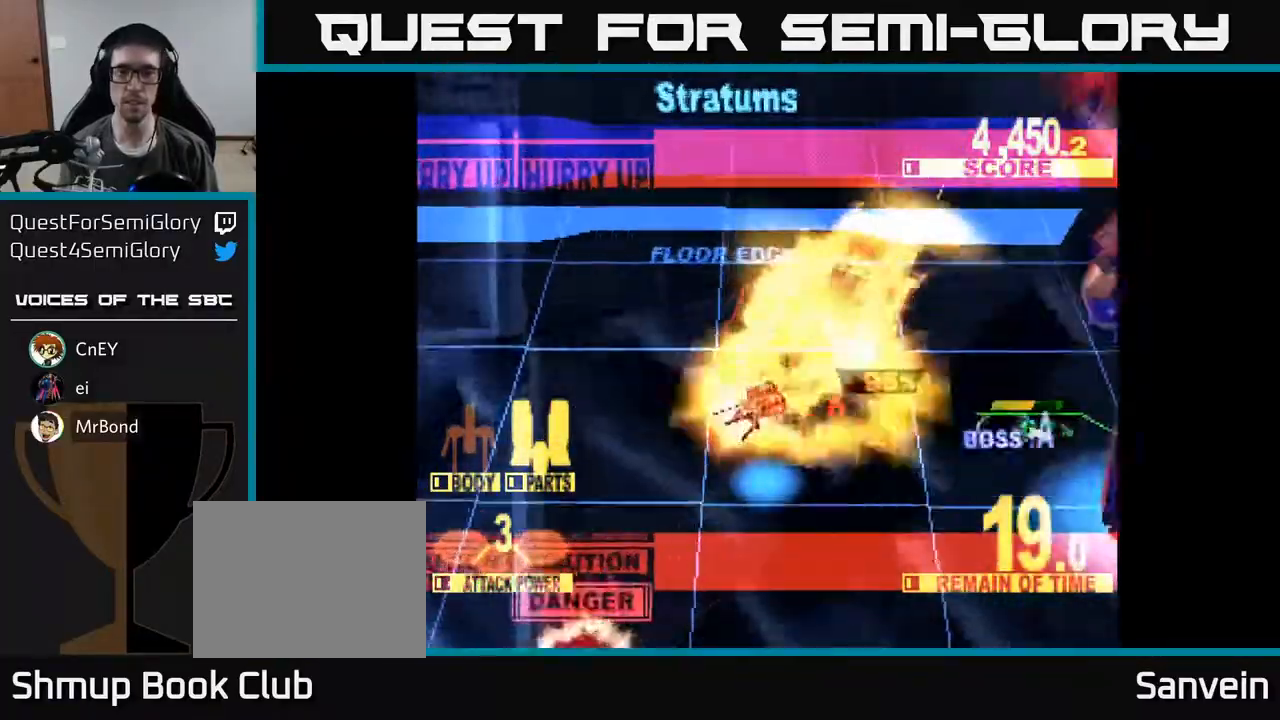
{"buttons": ["X", "DPAD_DOWN", "DPAD_RIGHT"], "right_stick": "center", "events": [[333, "DPAD_DOWN", "down"]]}
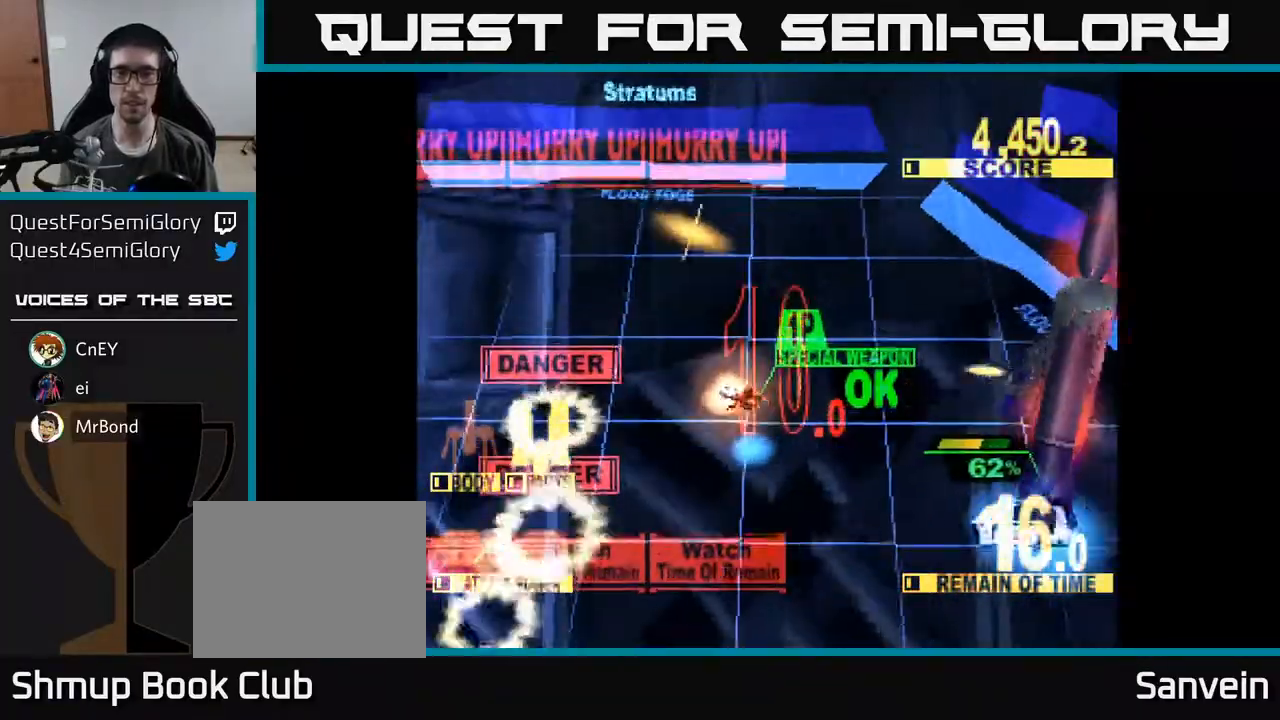
{"buttons": ["X"], "right_stick": "center", "events": [[350, "DPAD_DOWN", "up"], [367, "DPAD_RIGHT", "up"]]}
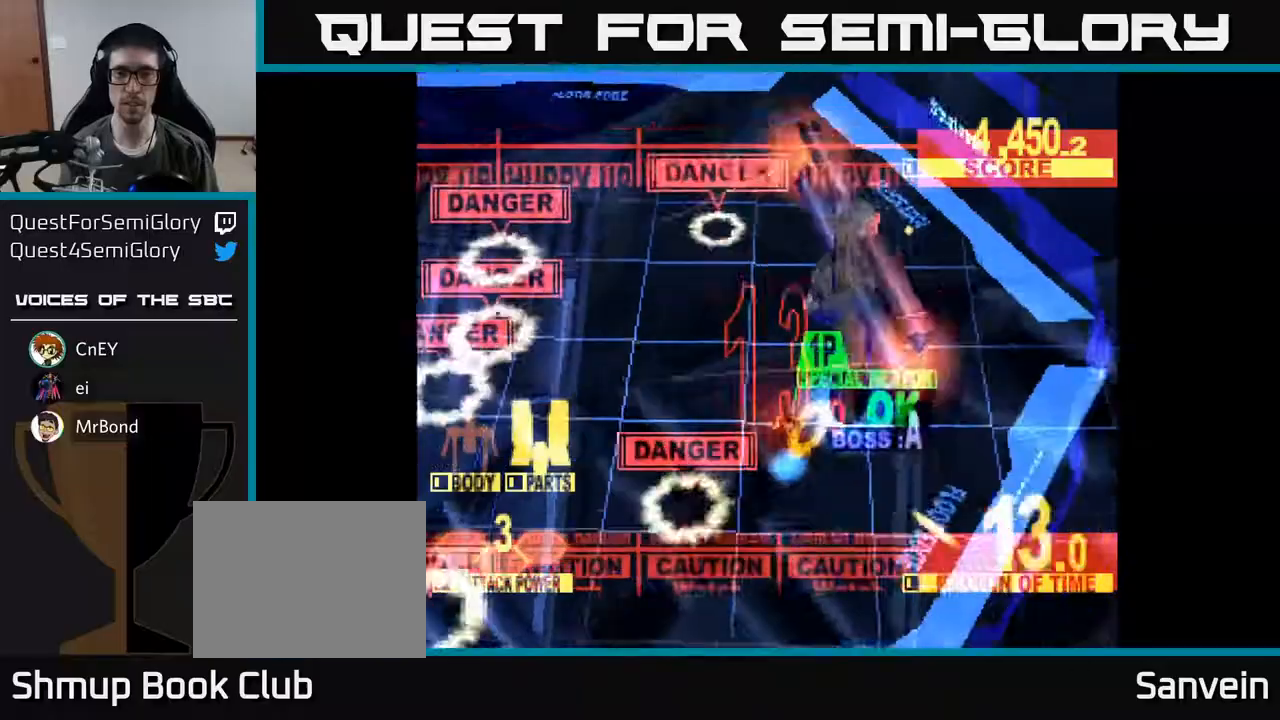
{"buttons": ["A", "DPAD_UP", "DPAD_LEFT"], "right_stick": "center", "events": [[150, "DPAD_UP", "down"], [333, "X", "up"], [417, "A", "down"], [433, "DPAD_LEFT", "down"]]}
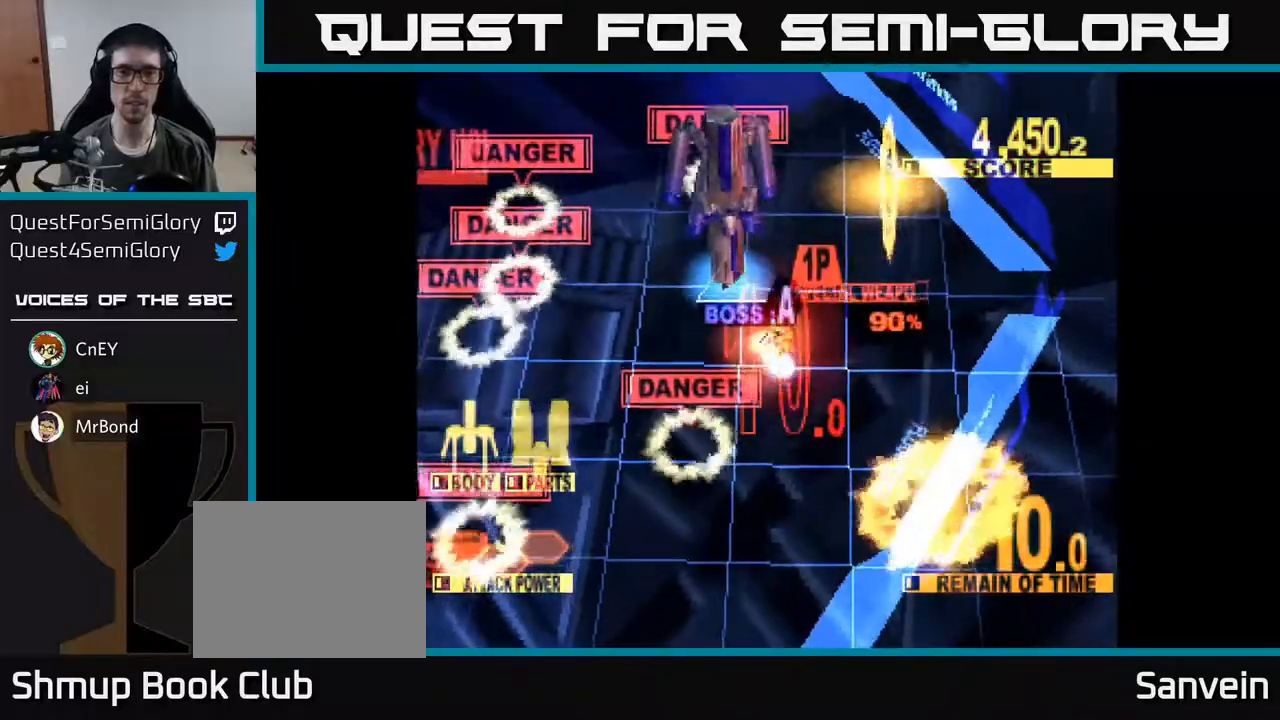
{"buttons": ["A", "X", "DPAD_UP", "DPAD_LEFT"], "right_stick": "center", "events": [[33, "A", "up"], [100, "A", "down"], [150, "X", "down"], [250, "X", "up"], [267, "A", "up"], [317, "A", "down"], [317, "X", "down"], [433, "A", "up"], [433, "X", "up"], [483, "A", "down"], [483, "X", "down"]]}
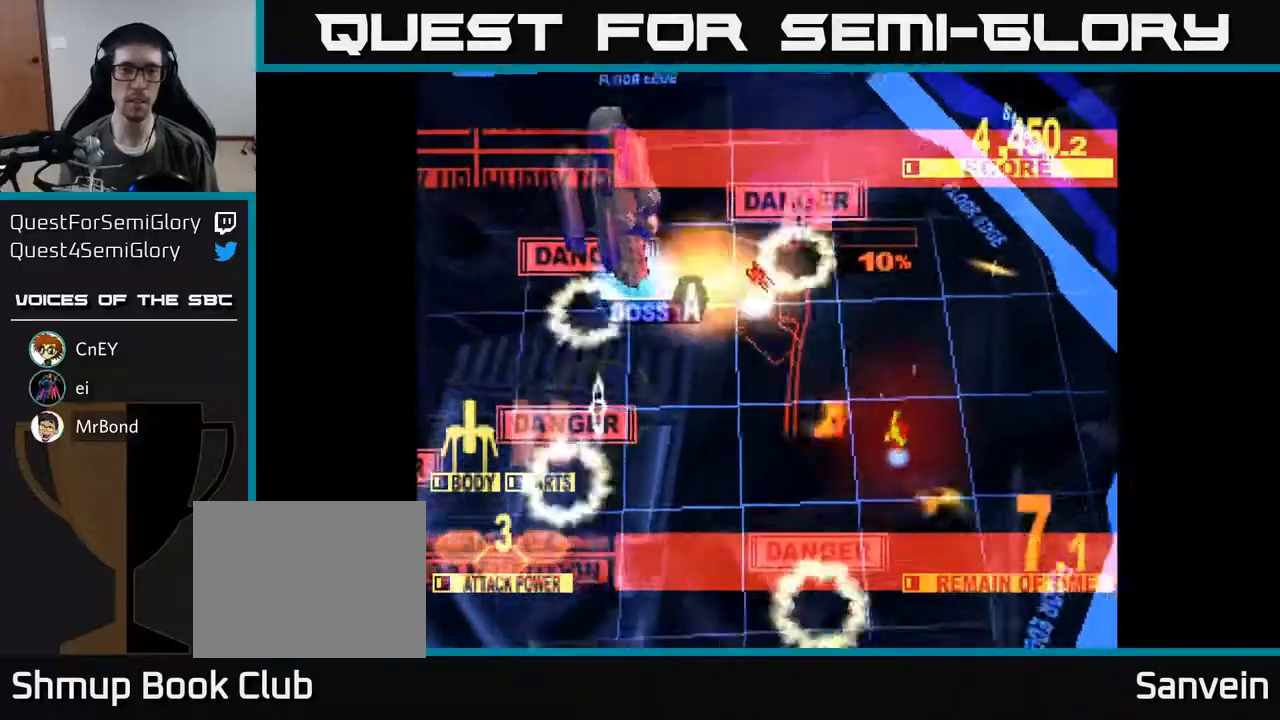
{"buttons": ["DPAD_UP", "DPAD_LEFT"], "right_stick": "center", "events": [[17, "A", "up"], [17, "DPAD_UP", "up"], [67, "X", "up"], [133, "X", "down"], [183, "DPAD_DOWN", "down"], [250, "DPAD_DOWN", "up"], [250, "X", "up"], [333, "X", "down"], [450, "DPAD_UP", "down"], [483, "X", "up"]]}
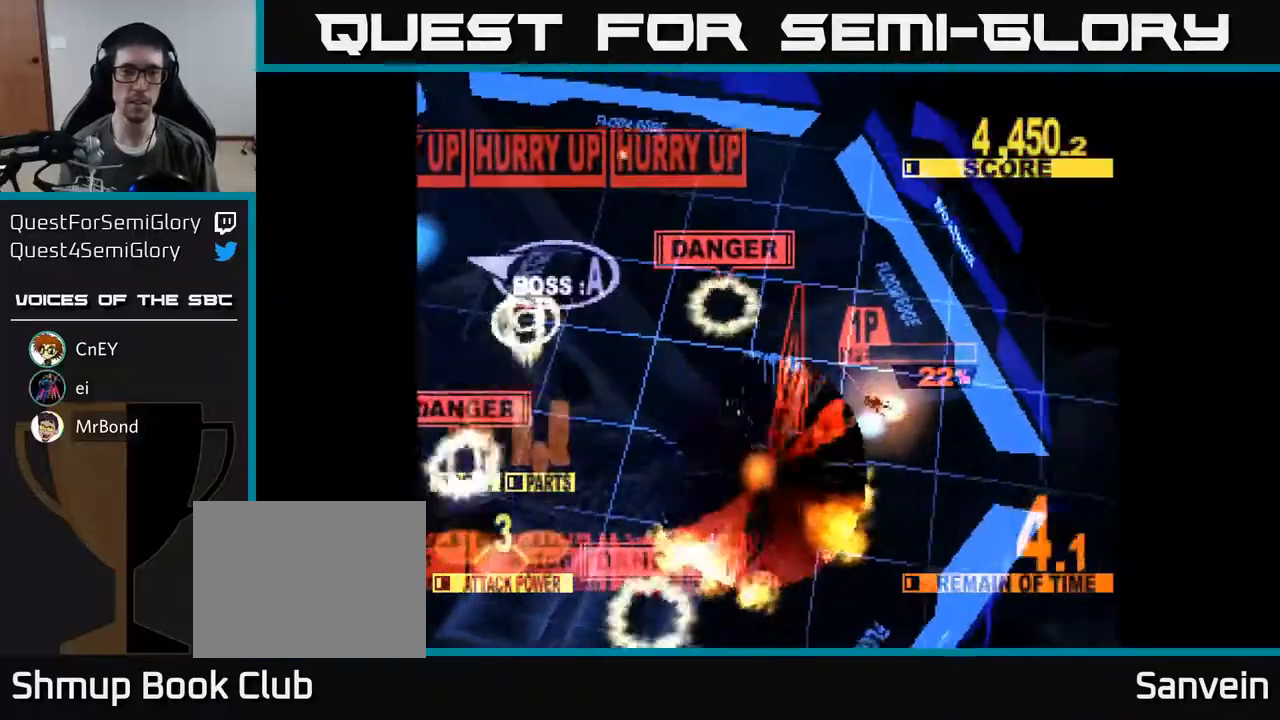
{"buttons": ["X", "DPAD_LEFT"], "right_stick": "center", "events": [[150, "X", "down"], [217, "DPAD_UP", "up"], [317, "X", "up"], [400, "X", "down"]]}
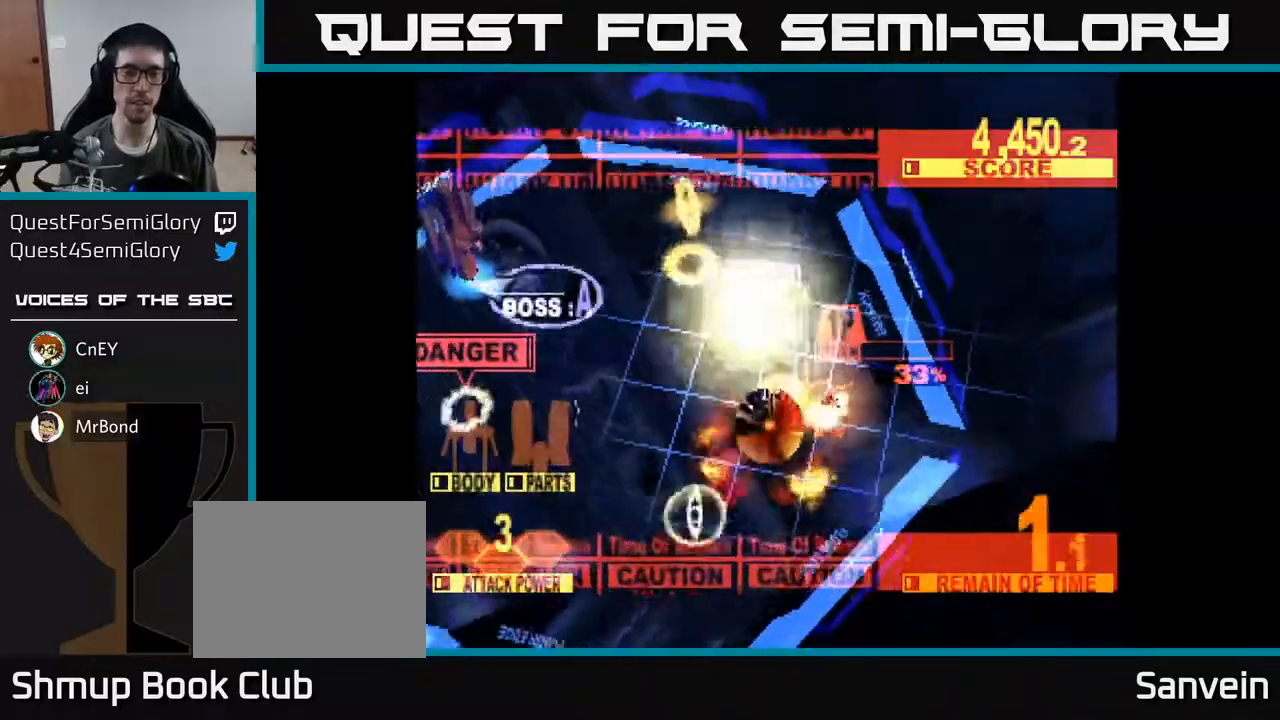
{"buttons": ["A", "DPAD_LEFT"], "right_stick": "center", "events": [[83, "X", "up"], [167, "DPAD_UP", "down"], [333, "A", "down"], [450, "DPAD_UP", "up"]]}
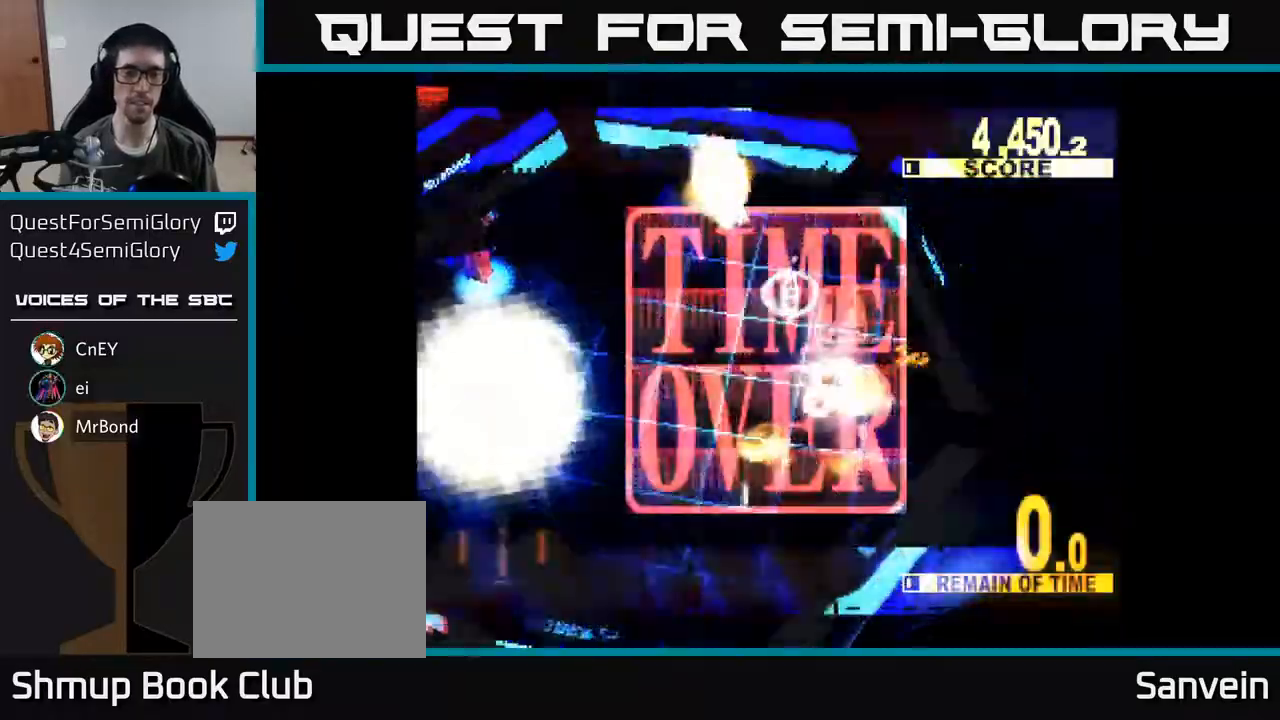
{"buttons": [], "right_stick": "center", "events": [[50, "A", "up"], [67, "X", "down"], [217, "DPAD_LEFT", "up"], [233, "X", "up"]]}
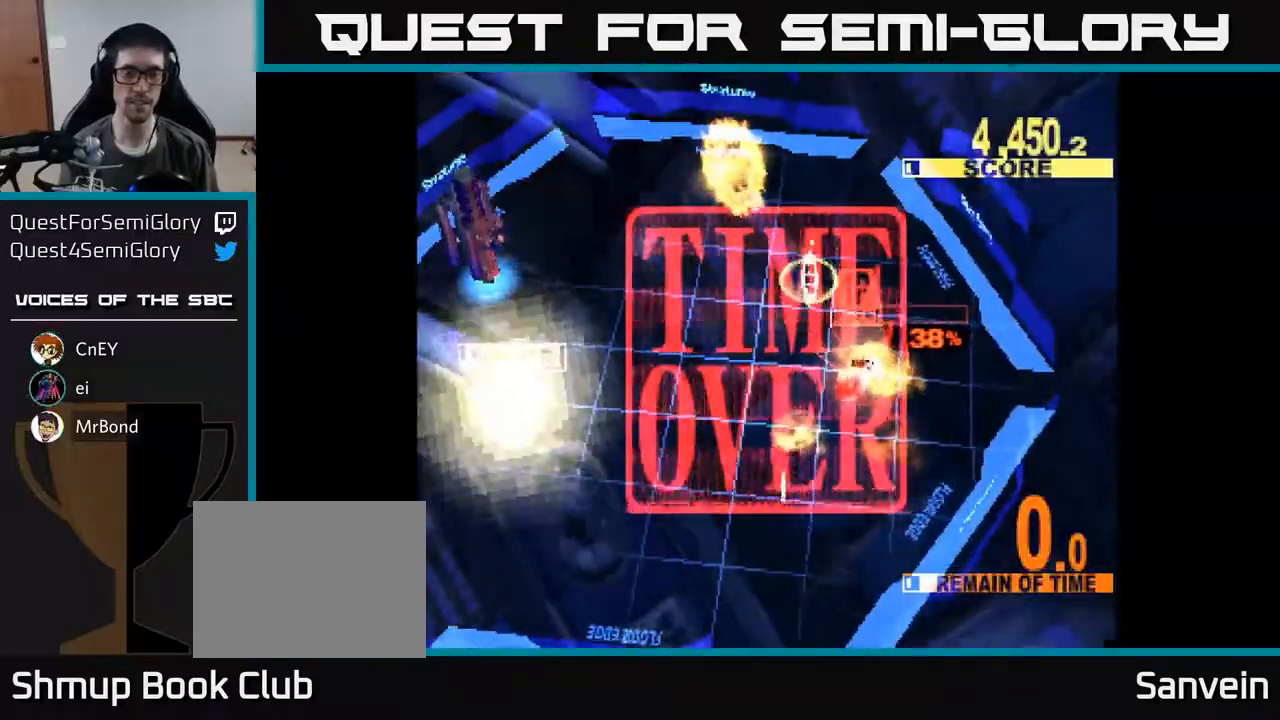
{"buttons": [], "right_stick": "center", "events": []}
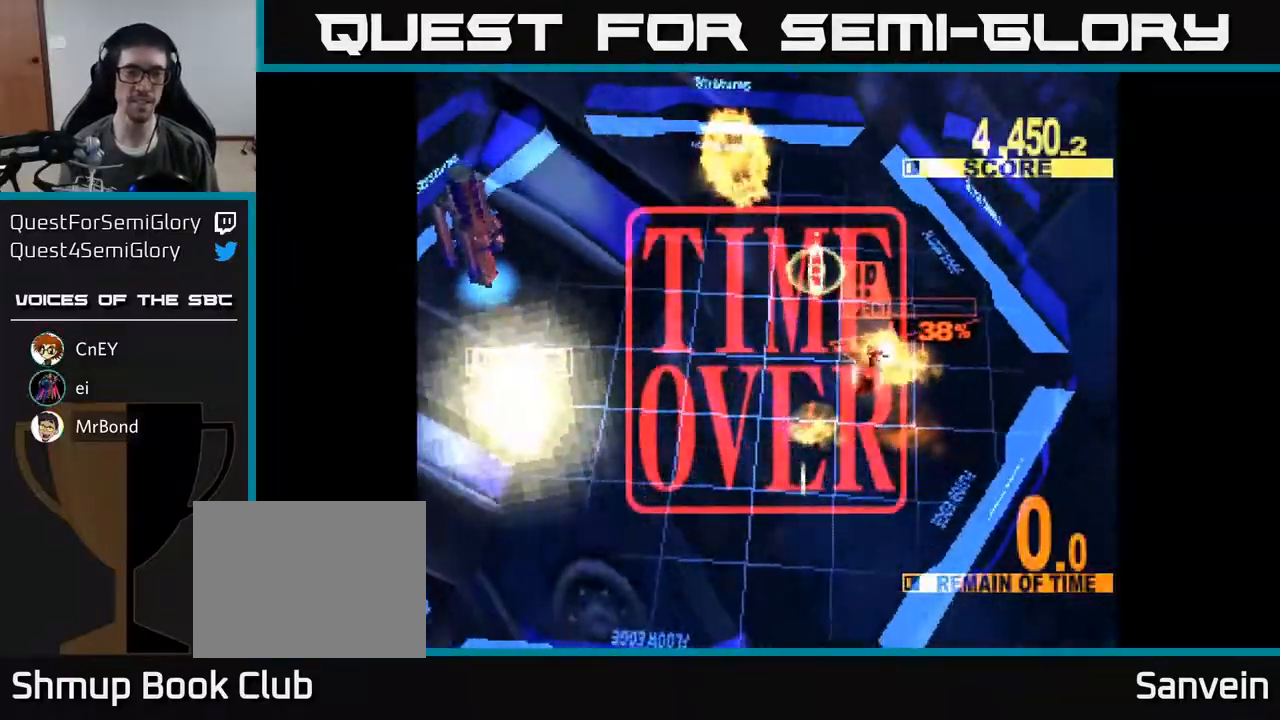
{"buttons": [], "right_stick": "center", "events": []}
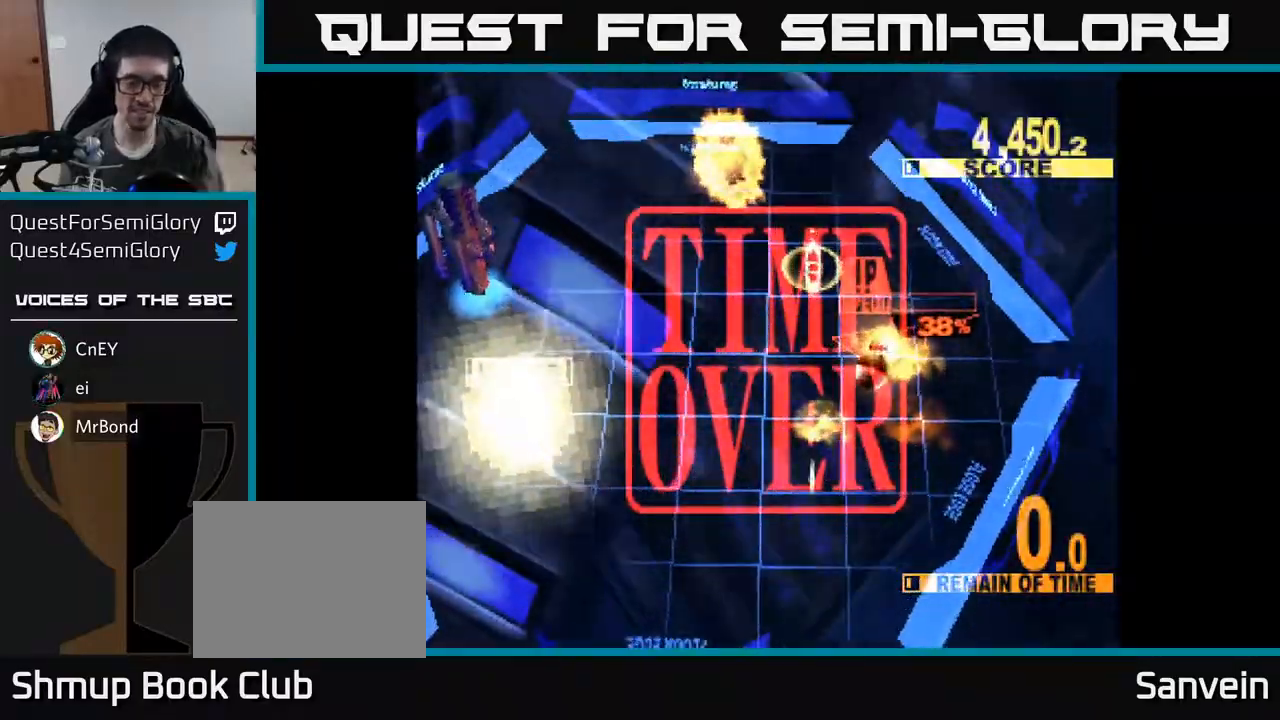
{"buttons": [], "right_stick": "center", "events": []}
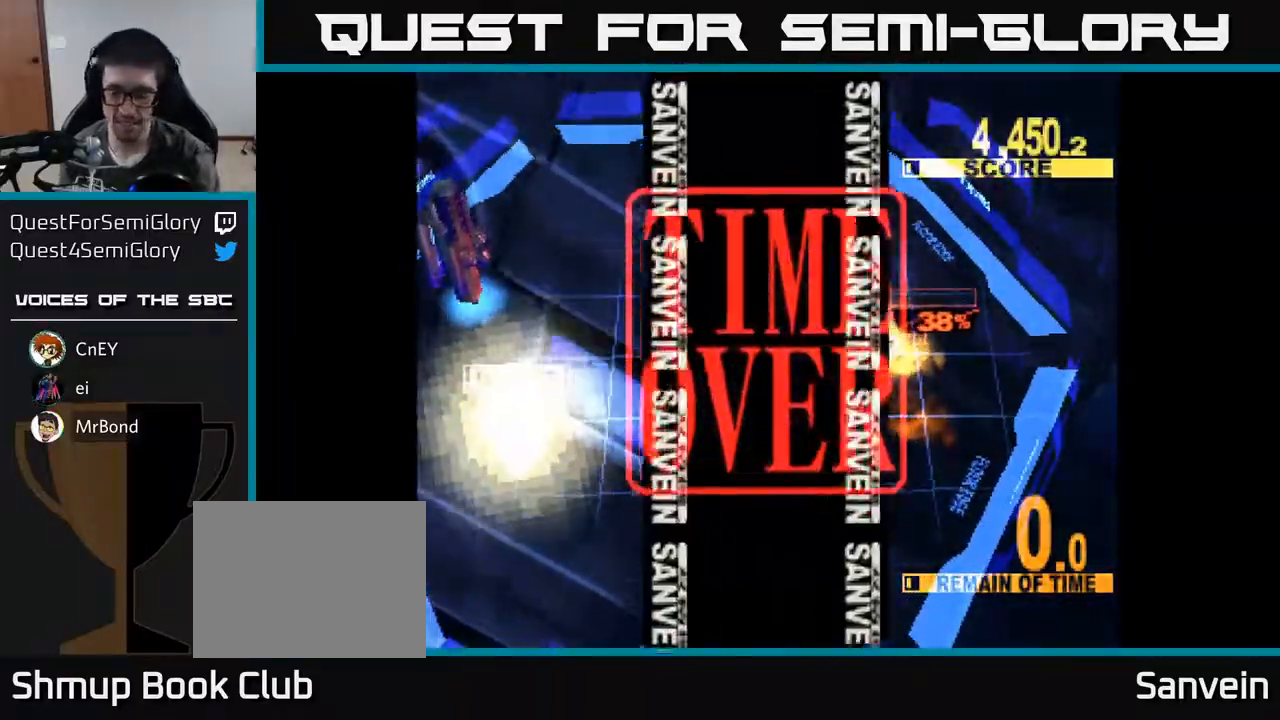
{"buttons": [], "right_stick": "center", "events": []}
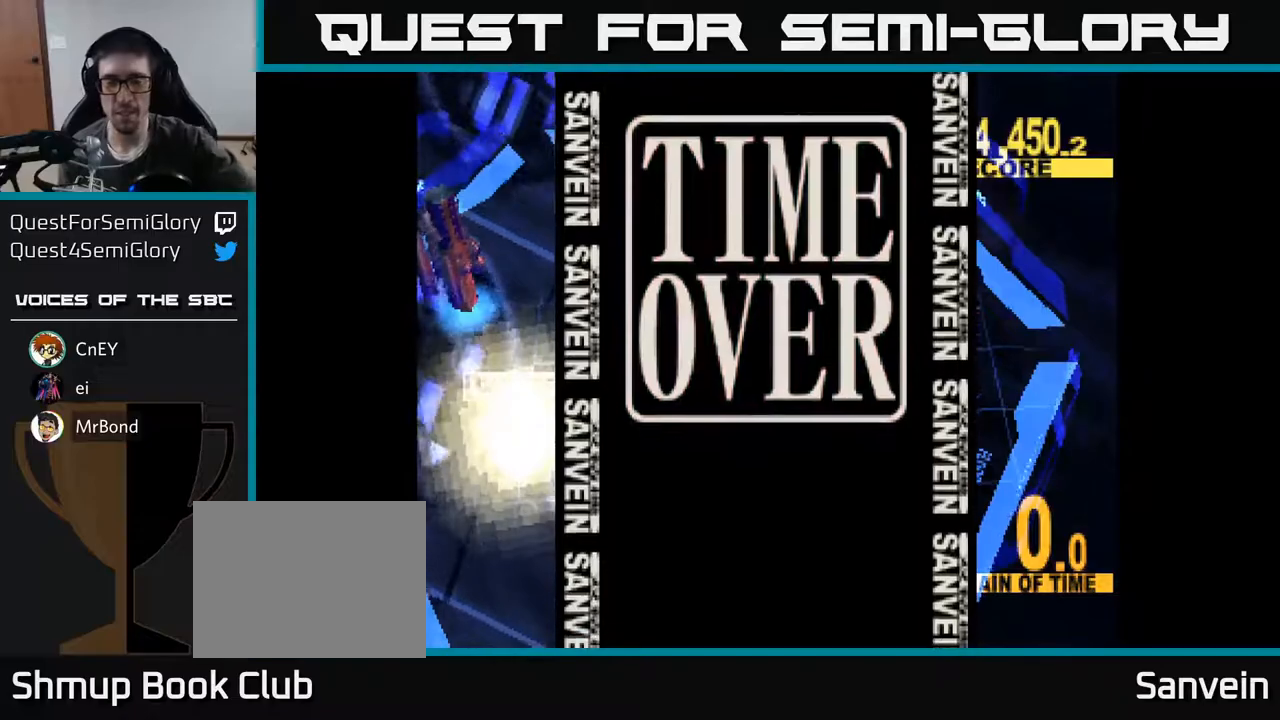
{"buttons": [], "right_stick": "center", "events": []}
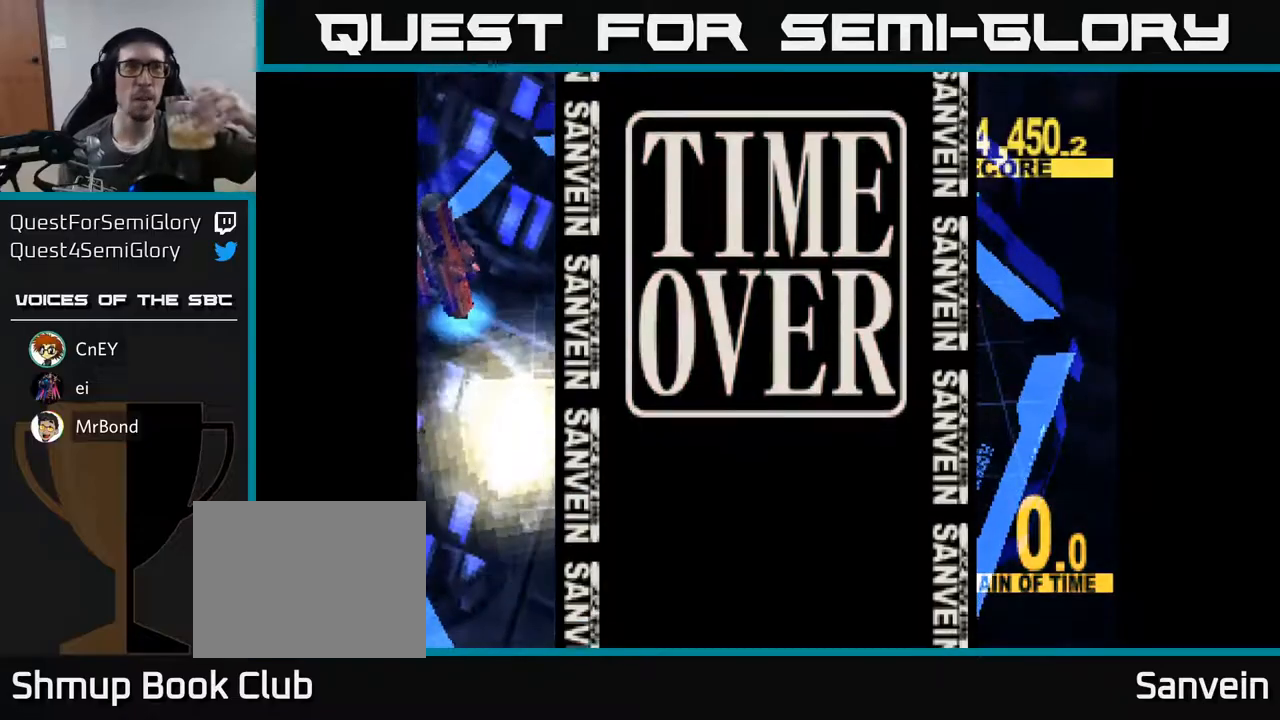
{"buttons": [], "right_stick": "center", "events": []}